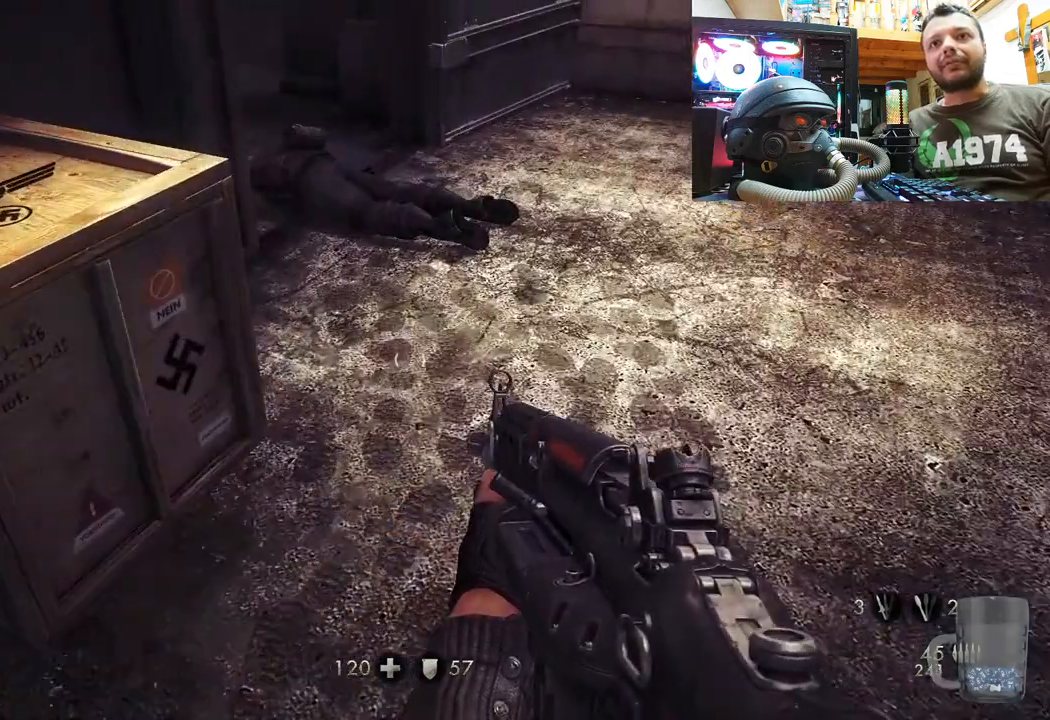
Gameplay with a controller (PlayStation layout); each line is a JSON object with the inputs held at the frame after it. "events" lists button and stick changes between this image and that frame as [ms after this image, input, new state], when the widget could be followed in between. Not read: TOUCHPAD.
{"buttons": [], "left_stick": "center", "right_stick": "down-left", "events": [[50, "SQUARE", "up"], [333, "right_stick", "down-left"]]}
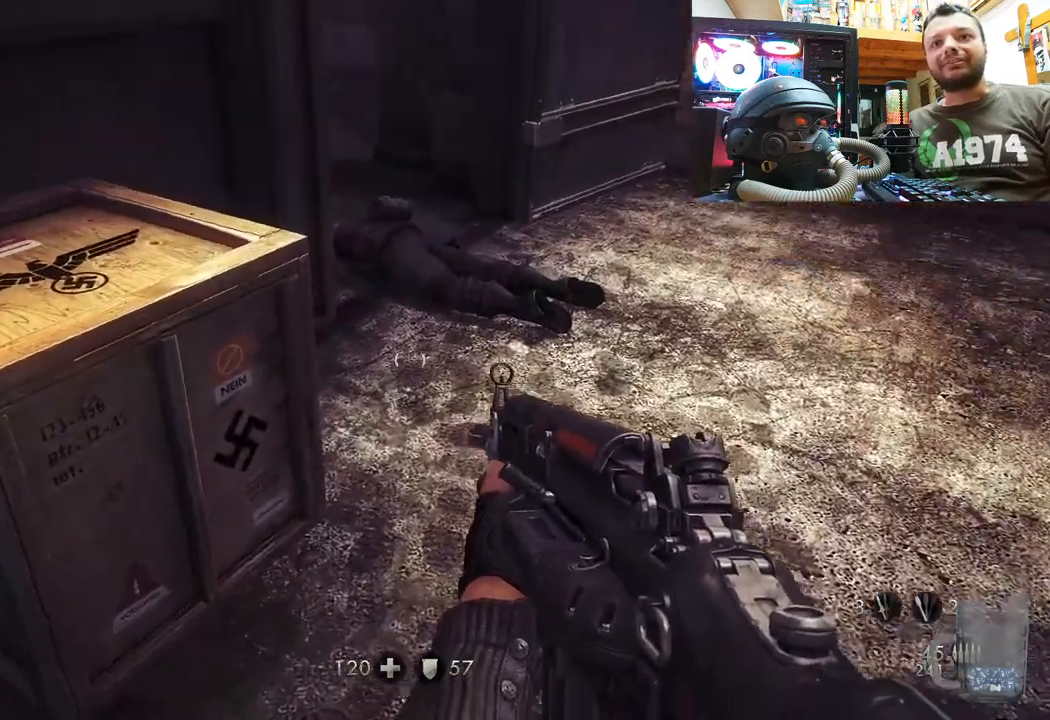
{"buttons": [], "left_stick": "up-left", "right_stick": "up", "events": [[150, "right_stick", "up-left"], [200, "right_stick", "up"], [300, "R3", "down"], [367, "left_stick", "up-left"], [467, "R3", "up"]]}
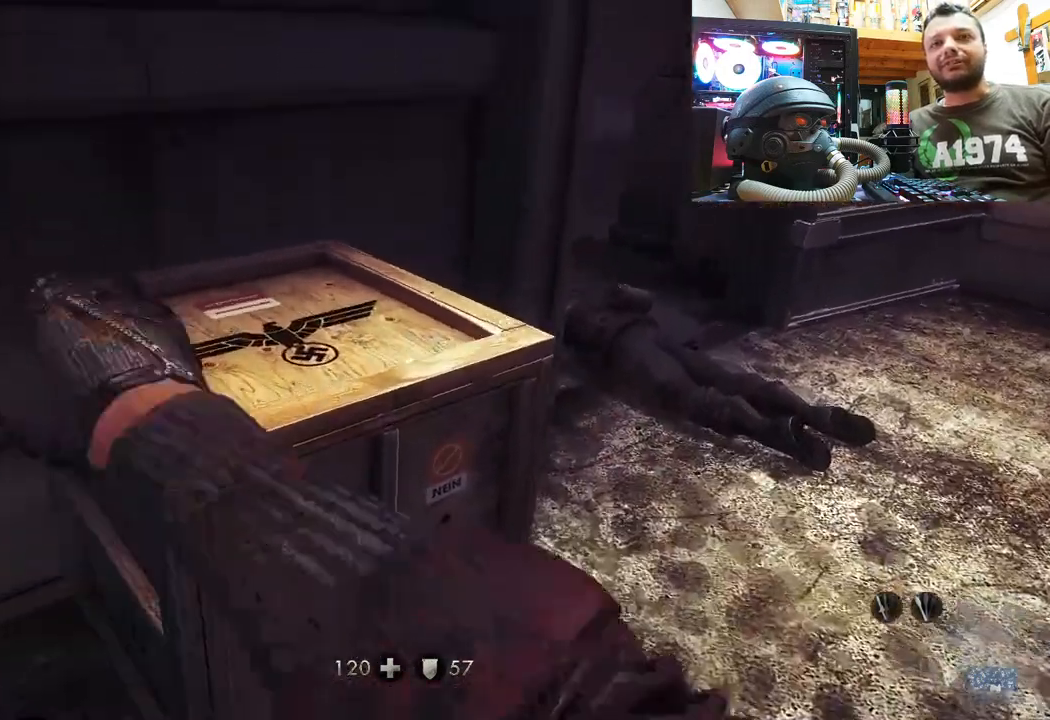
{"buttons": [], "left_stick": "left", "right_stick": "up", "events": [[83, "left_stick", "center"], [100, "R3", "down"], [217, "R3", "up"], [333, "R3", "down"], [450, "R3", "up"], [500, "left_stick", "left"]]}
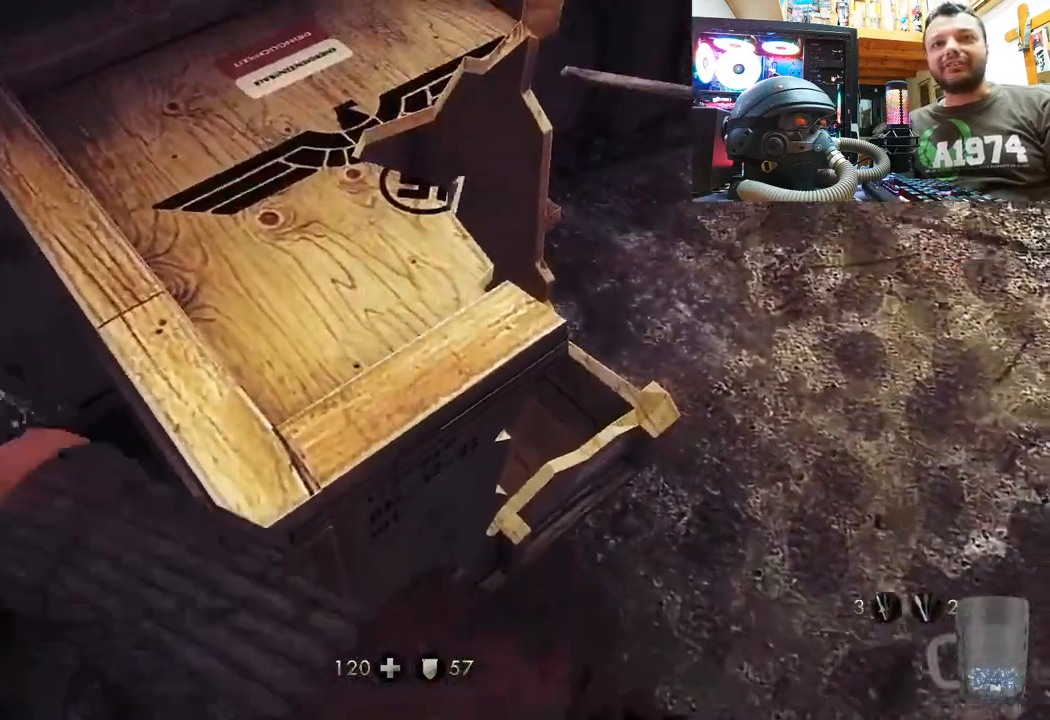
{"buttons": ["R3"], "left_stick": "center", "right_stick": "center", "events": [[17, "R3", "down"], [150, "R3", "up"], [200, "left_stick", "center"], [217, "R3", "down"], [350, "R3", "up"], [350, "right_stick", "center"], [433, "R3", "down"]]}
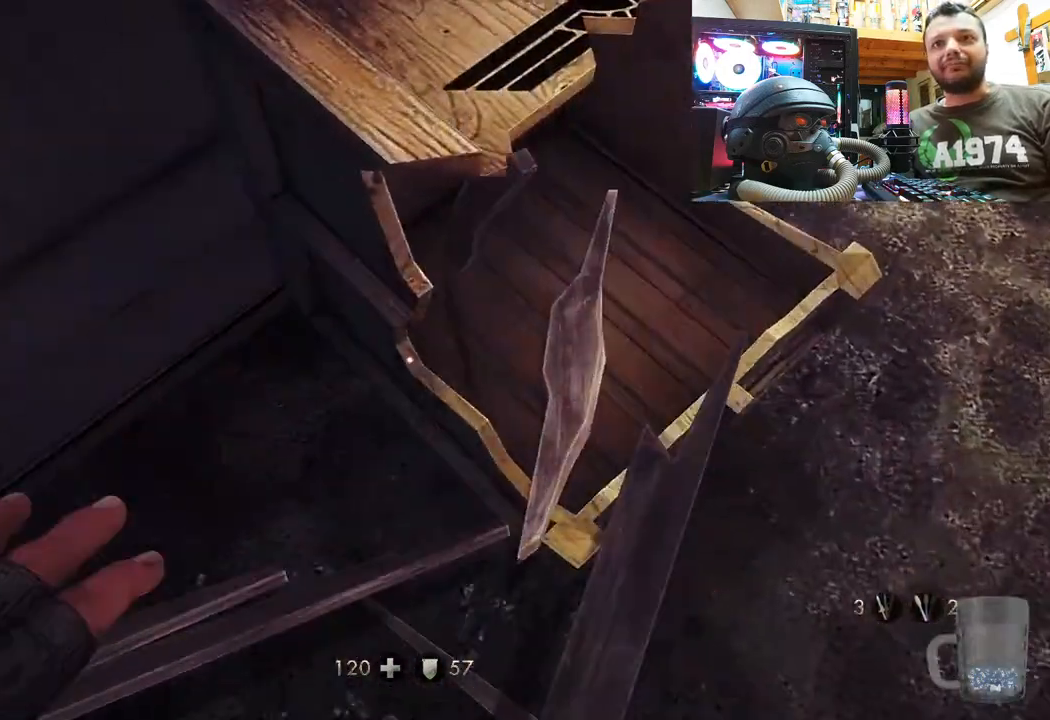
{"buttons": ["R3"], "left_stick": "center", "right_stick": "down", "events": [[100, "R3", "up"], [150, "right_stick", "down-right"], [217, "left_stick", "up-right"], [217, "right_stick", "down"], [433, "right_stick", "center"], [450, "left_stick", "center"], [483, "R3", "down"], [483, "right_stick", "down"]]}
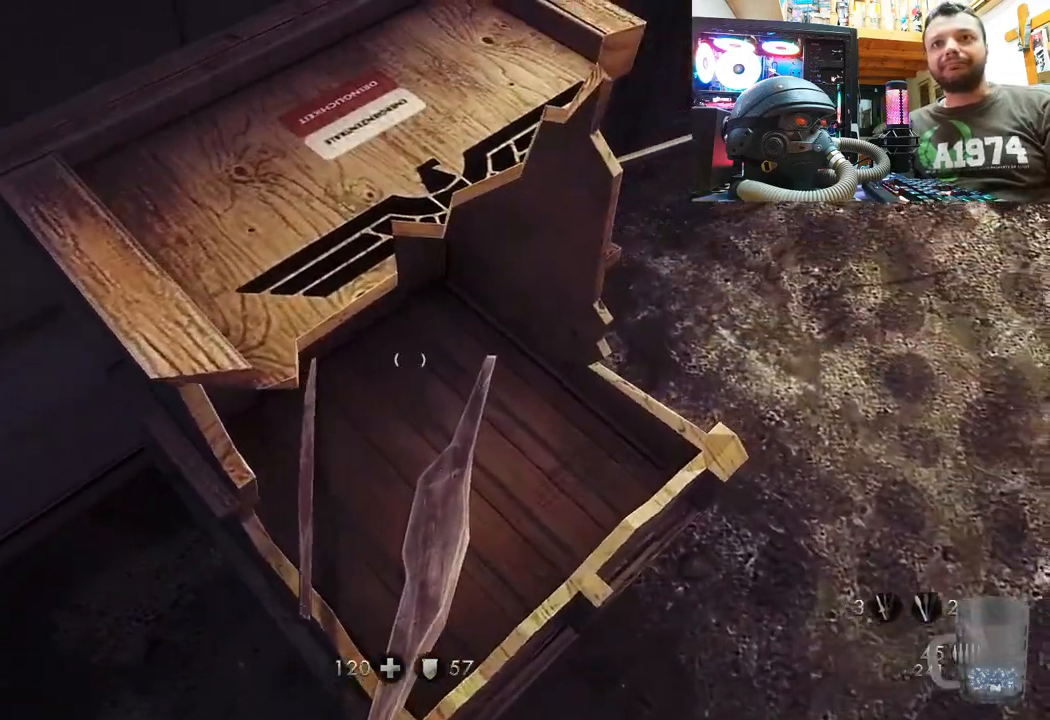
{"buttons": ["R3"], "left_stick": "down", "right_stick": "center", "events": [[33, "left_stick", "up-right"], [117, "left_stick", "up"], [217, "left_stick", "center"], [250, "R3", "up"], [267, "right_stick", "center"], [333, "R3", "down"], [483, "left_stick", "down"]]}
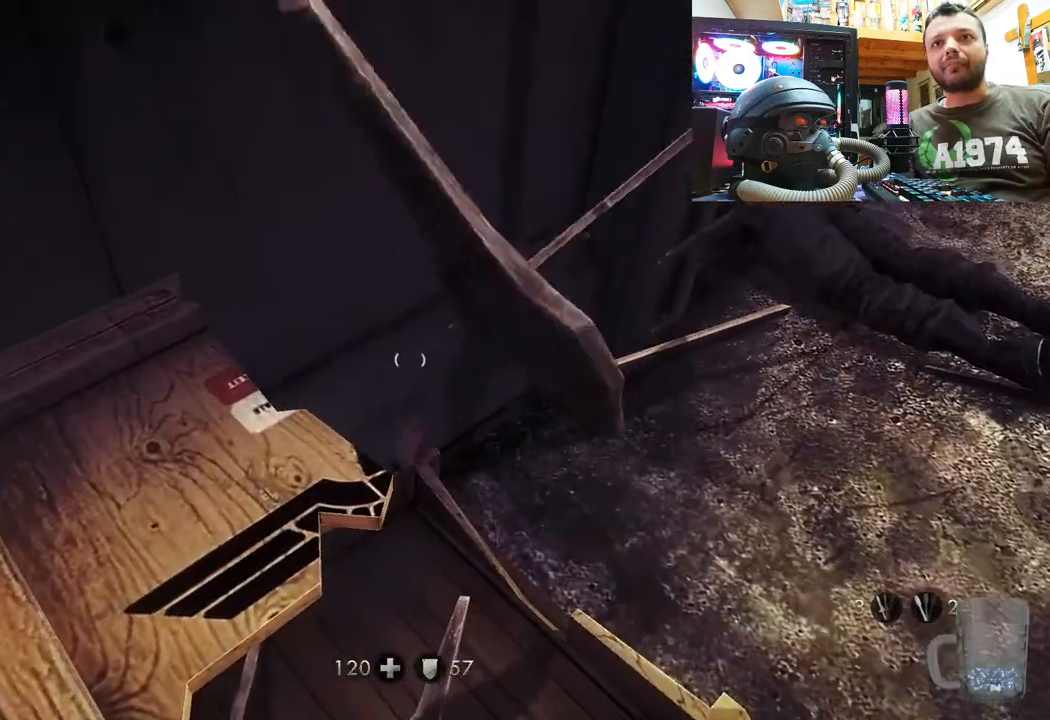
{"buttons": [], "left_stick": "down", "right_stick": "down", "events": [[17, "R3", "up"], [67, "right_stick", "down-right"], [133, "right_stick", "down"]]}
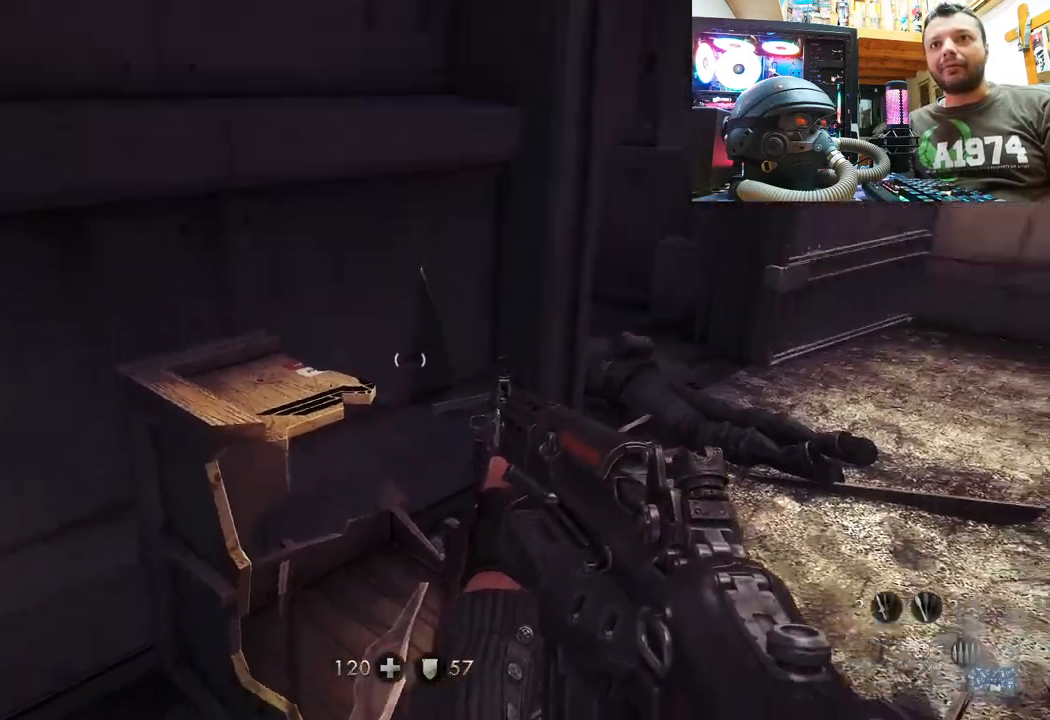
{"buttons": [], "left_stick": "up-right", "right_stick": "up", "events": [[50, "left_stick", "right"], [133, "left_stick", "center"], [167, "right_stick", "center"], [317, "left_stick", "up-right"], [483, "right_stick", "up"]]}
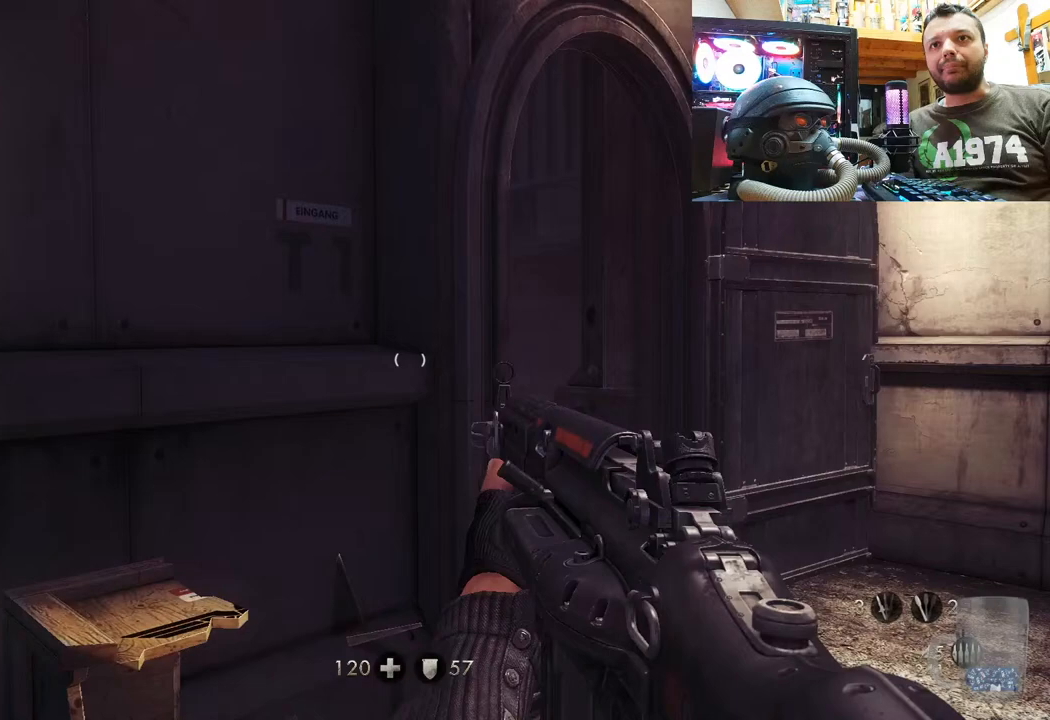
{"buttons": [], "left_stick": "center", "right_stick": "up-left", "events": [[150, "right_stick", "up-left"], [250, "right_stick", "left"], [300, "left_stick", "up-left"], [350, "left_stick", "center"], [350, "right_stick", "up-left"]]}
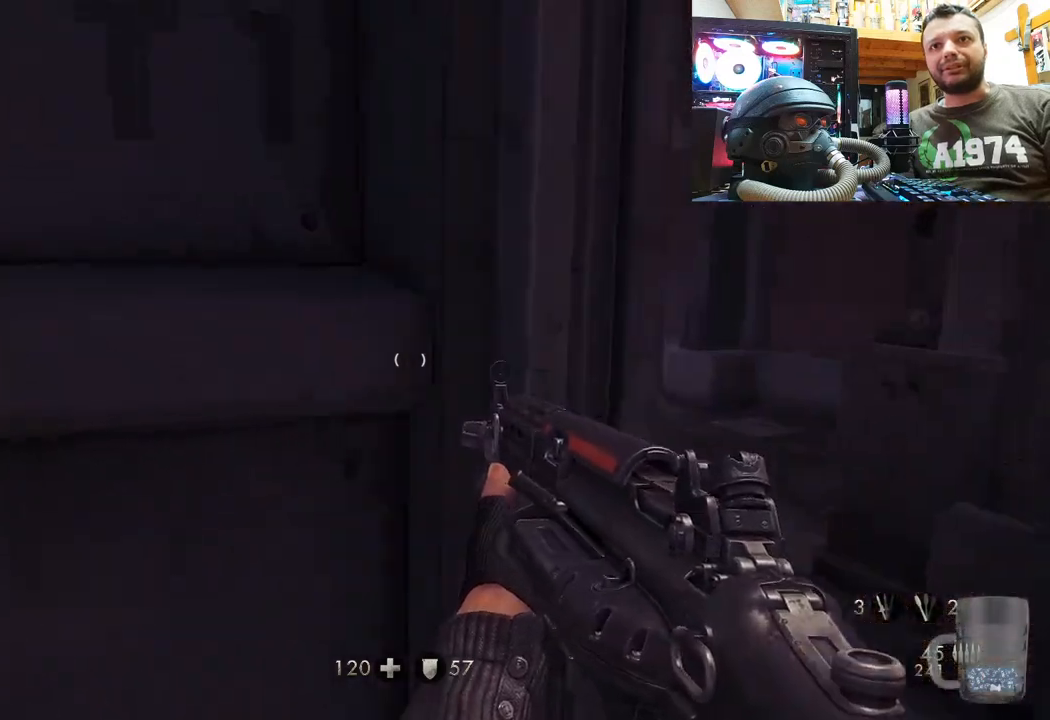
{"buttons": [], "left_stick": "center", "right_stick": "center", "events": [[17, "right_stick", "center"], [67, "left_stick", "up"], [167, "right_stick", "up-left"], [233, "left_stick", "center"], [350, "right_stick", "center"]]}
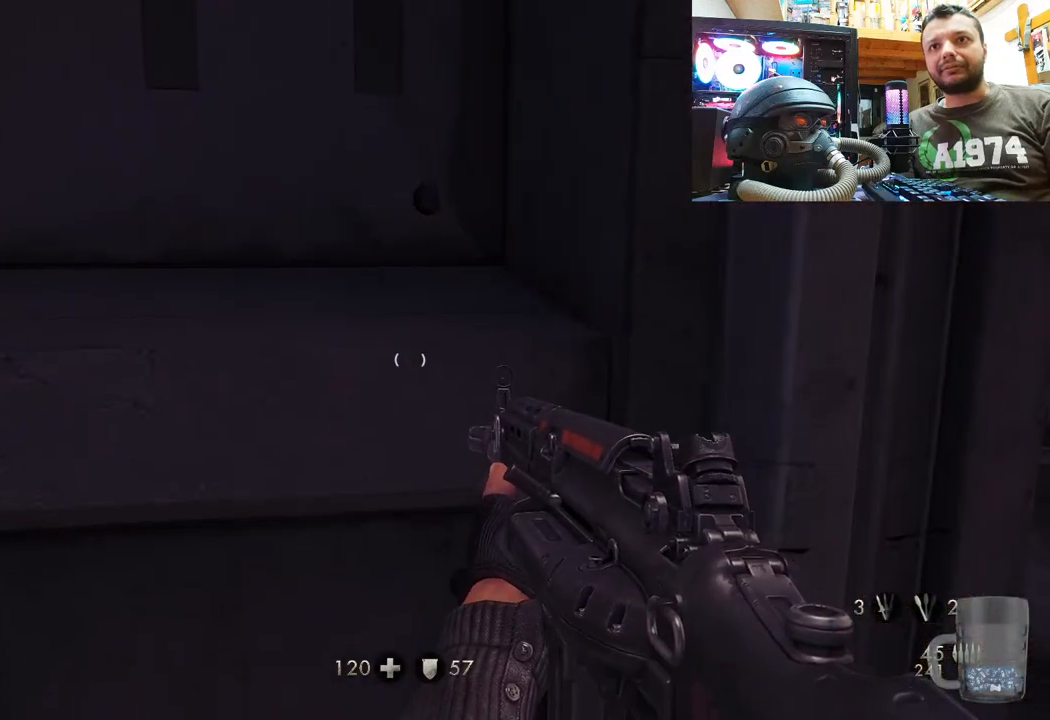
{"buttons": [], "left_stick": "up-left", "right_stick": "center", "events": [[33, "left_stick", "up-right"], [50, "right_stick", "left"], [200, "right_stick", "center"], [217, "left_stick", "center"], [450, "left_stick", "up-left"]]}
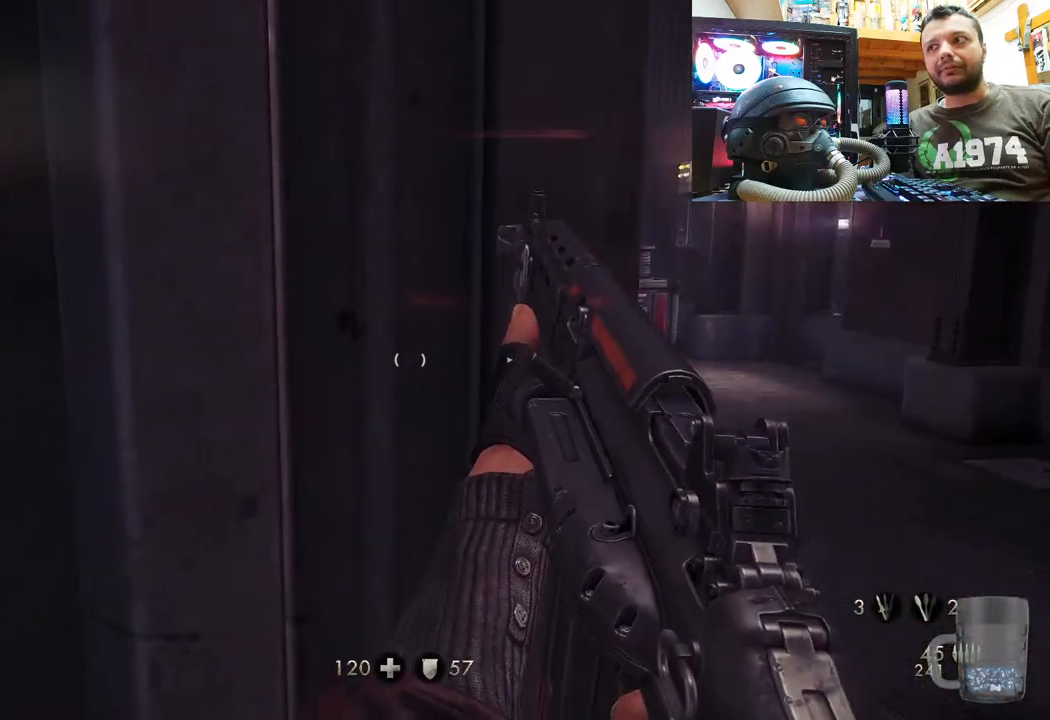
{"buttons": [], "left_stick": "center", "right_stick": "center", "events": [[67, "left_stick", "center"]]}
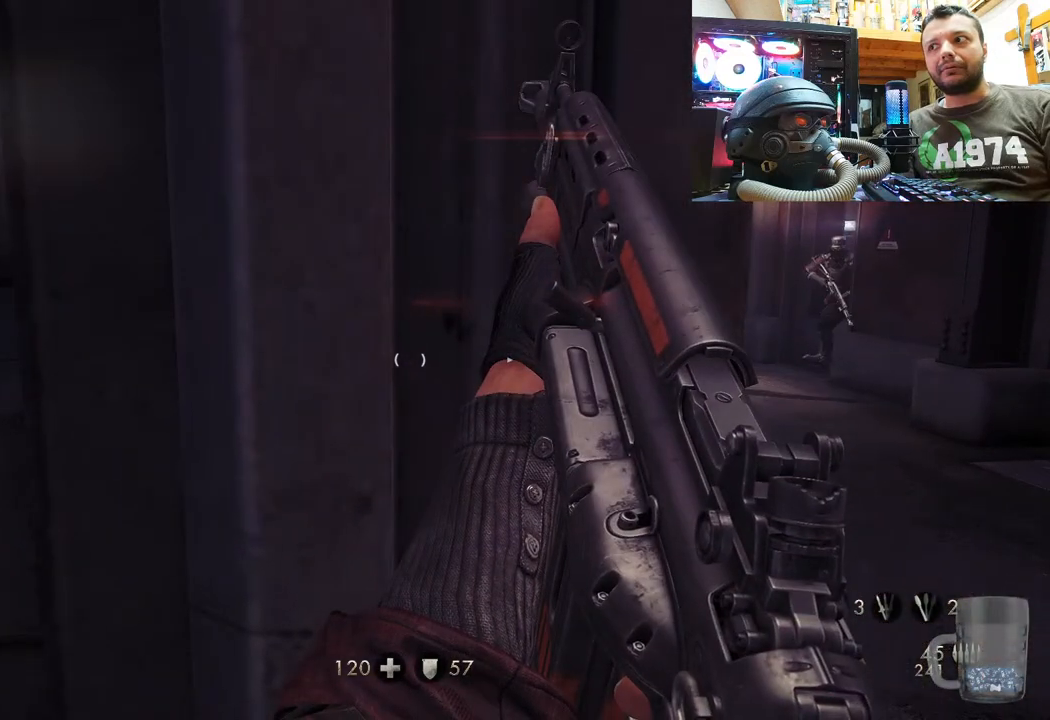
{"buttons": [], "left_stick": "center", "right_stick": "center", "events": [[50, "right_stick", "left"], [100, "right_stick", "up-left"], [267, "right_stick", "center"]]}
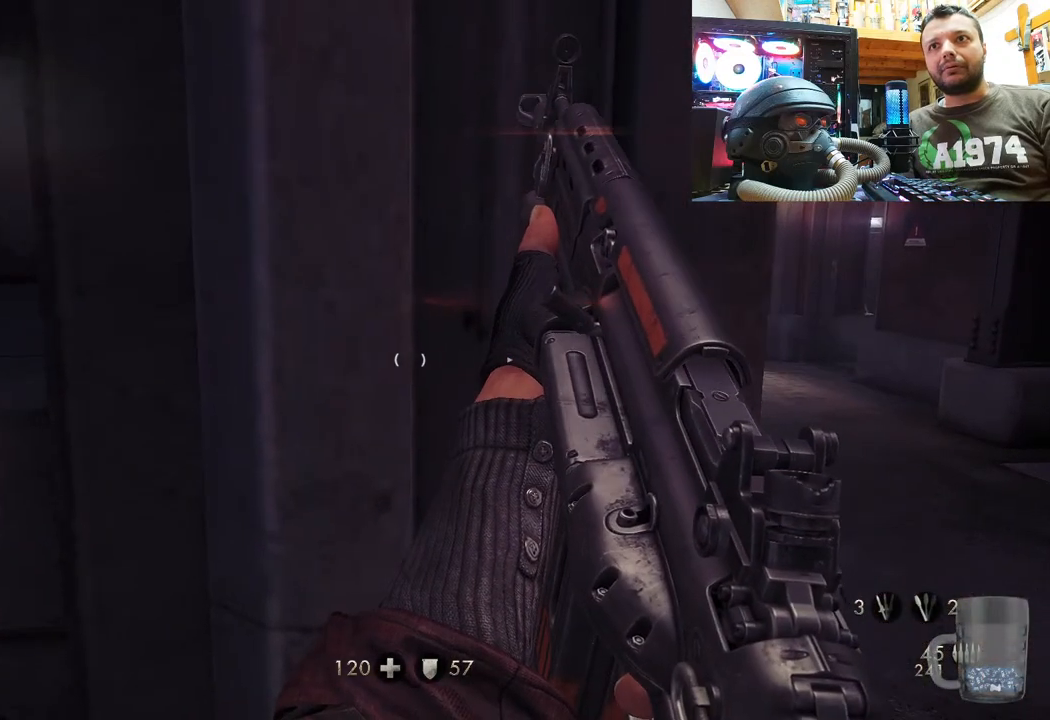
{"buttons": ["L1"], "left_stick": "up-right", "right_stick": "center", "events": [[117, "L1", "down"], [150, "left_stick", "right"], [200, "left_stick", "up-right"]]}
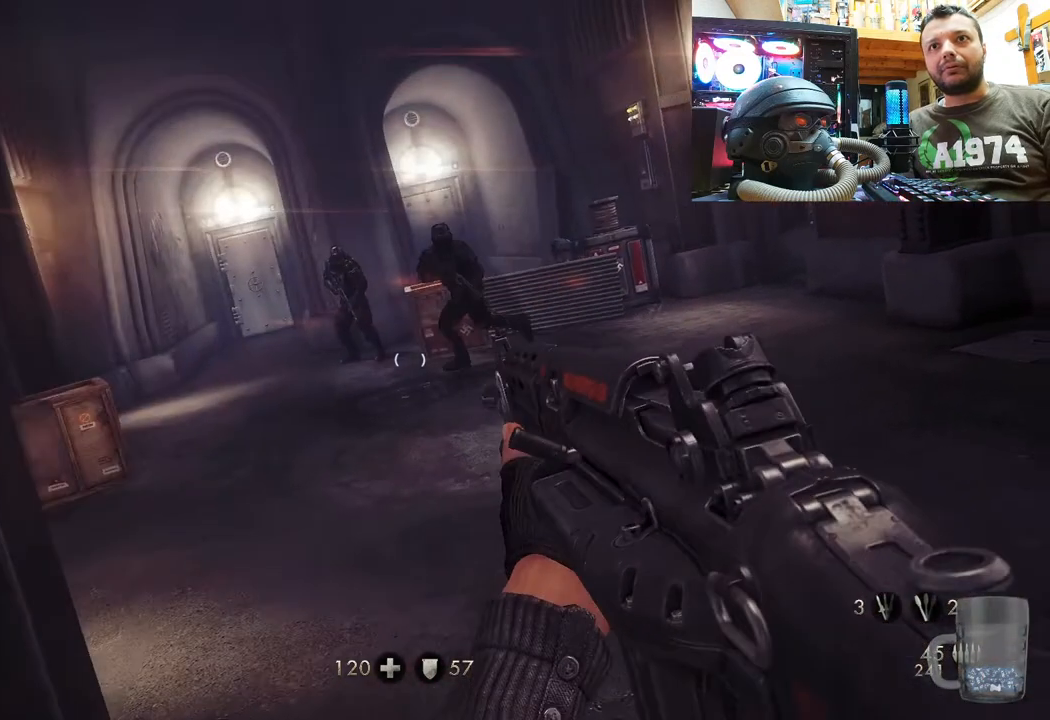
{"buttons": ["L1"], "left_stick": "up-right", "right_stick": "center", "events": [[283, "right_stick", "left"], [500, "right_stick", "center"]]}
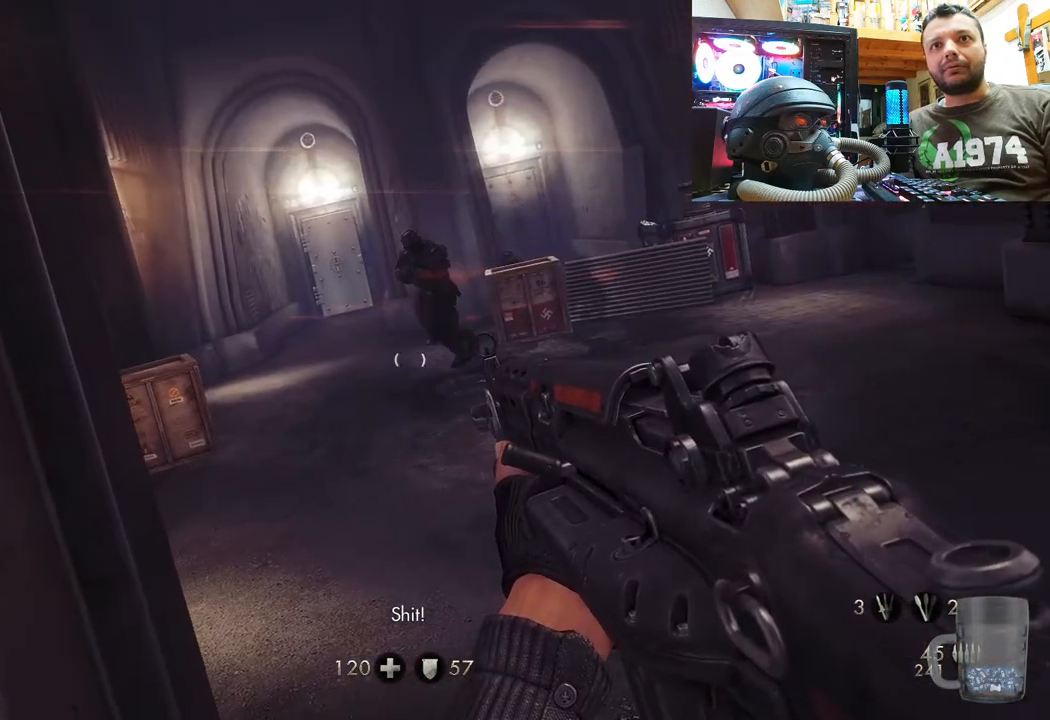
{"buttons": ["L1"], "left_stick": "up-right", "right_stick": "center", "events": [[233, "right_stick", "down"], [433, "right_stick", "center"]]}
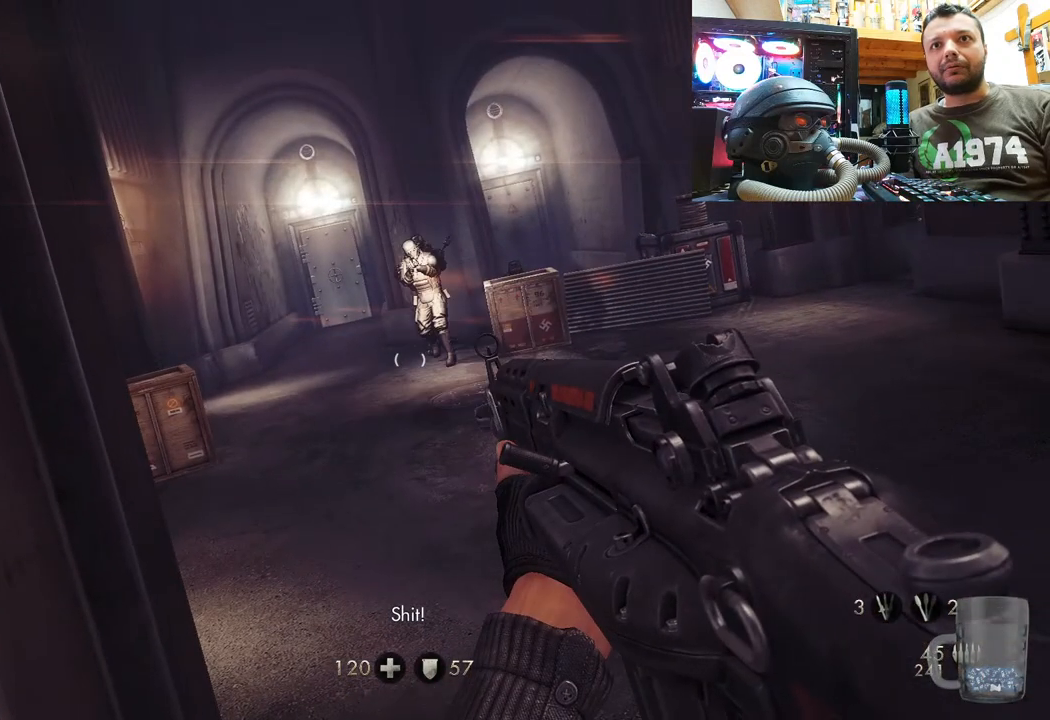
{"buttons": ["L1"], "left_stick": "up-right", "right_stick": "center", "events": []}
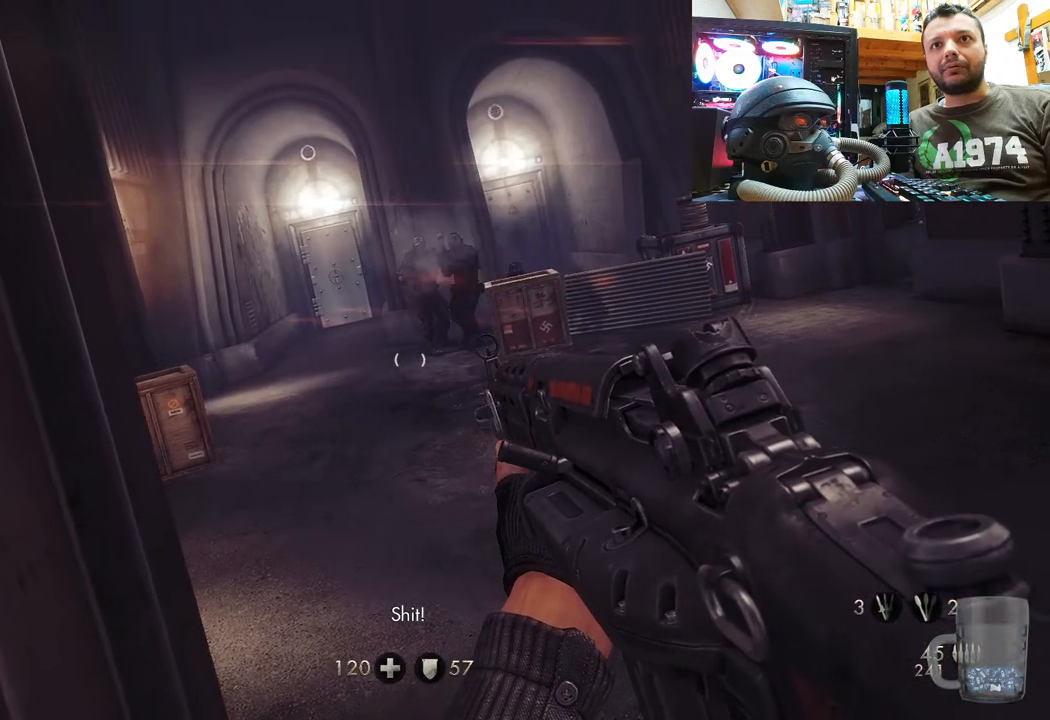
{"buttons": ["L1"], "left_stick": "center", "right_stick": "center", "events": [[100, "right_stick", "down-right"], [283, "right_stick", "center"], [317, "left_stick", "right"], [450, "left_stick", "center"]]}
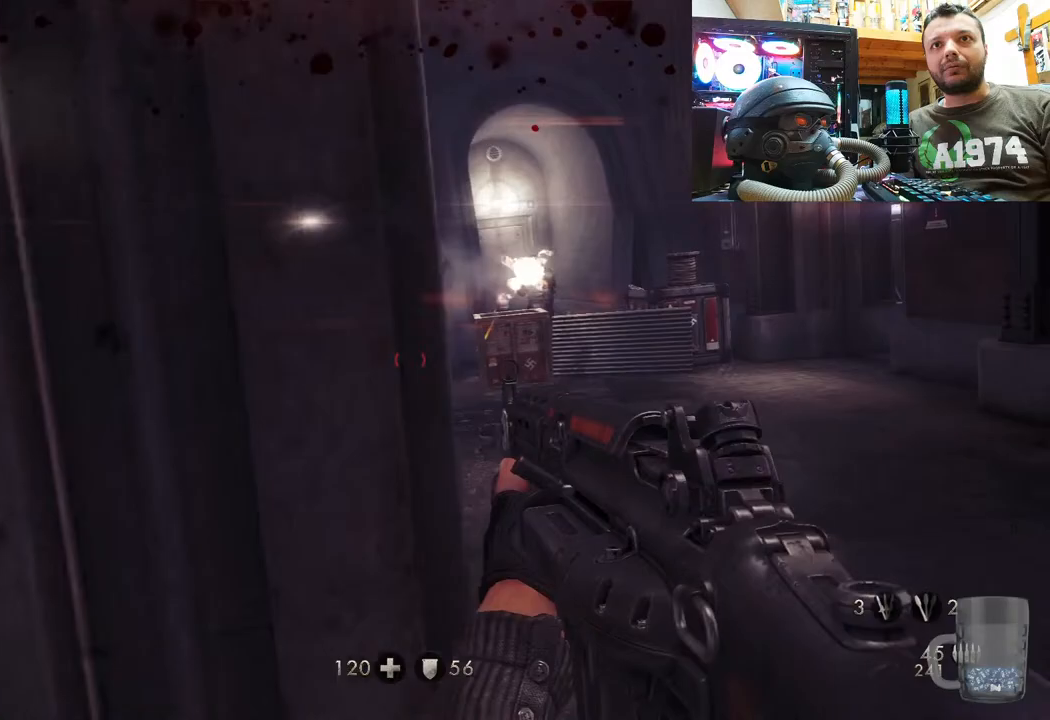
{"buttons": [], "left_stick": "down-right", "right_stick": "up", "events": [[33, "L1", "up"], [83, "left_stick", "down"], [200, "left_stick", "down-right"], [200, "right_stick", "up"], [283, "right_stick", "center"], [417, "right_stick", "up"]]}
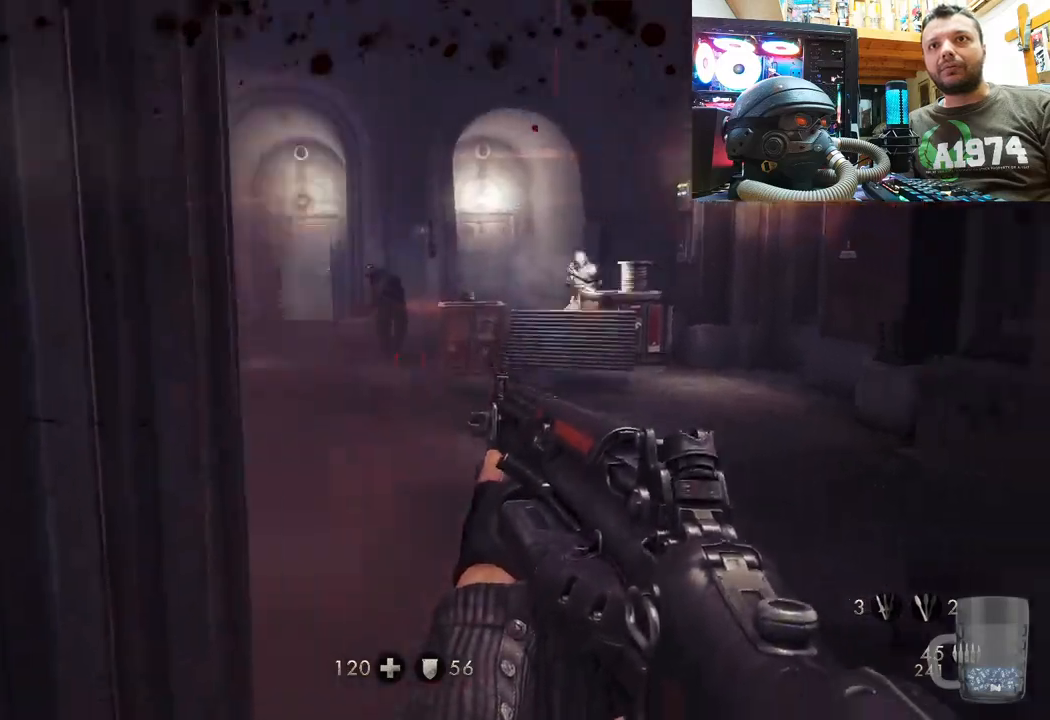
{"buttons": [], "left_stick": "down", "right_stick": "up-right", "events": [[83, "left_stick", "center"], [100, "right_stick", "center"], [233, "right_stick", "up-right"], [267, "left_stick", "down"]]}
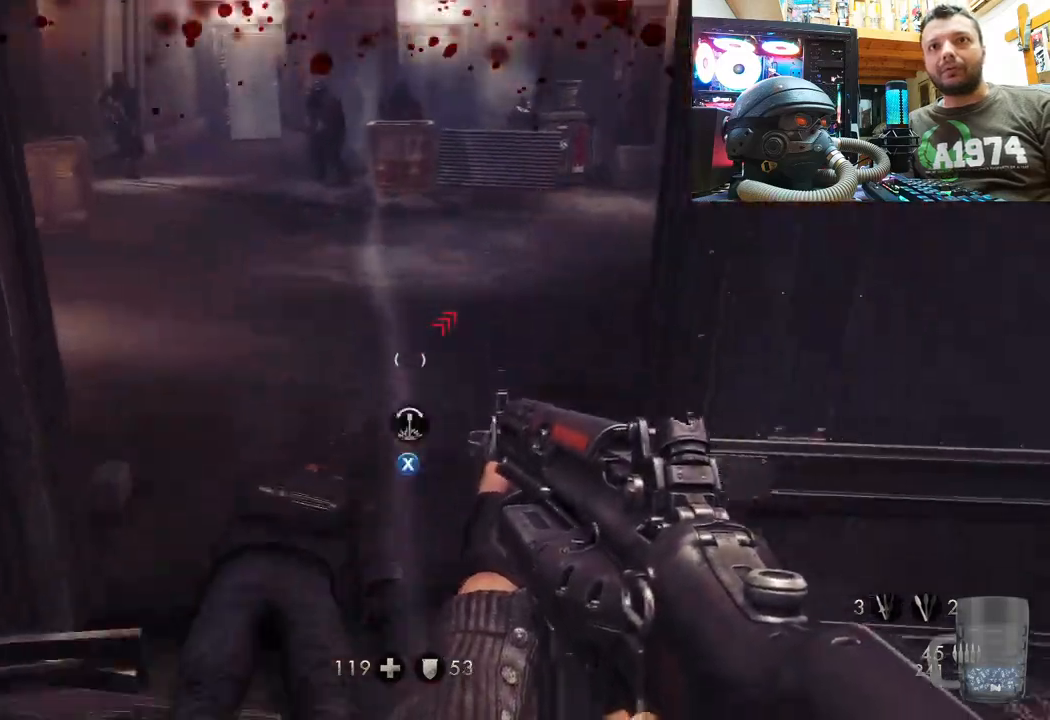
{"buttons": [], "left_stick": "center", "right_stick": "center", "events": [[100, "SQUARE", "down"], [167, "right_stick", "center"], [250, "SQUARE", "up"], [300, "SQUARE", "down"], [317, "left_stick", "center"], [400, "SQUARE", "up"]]}
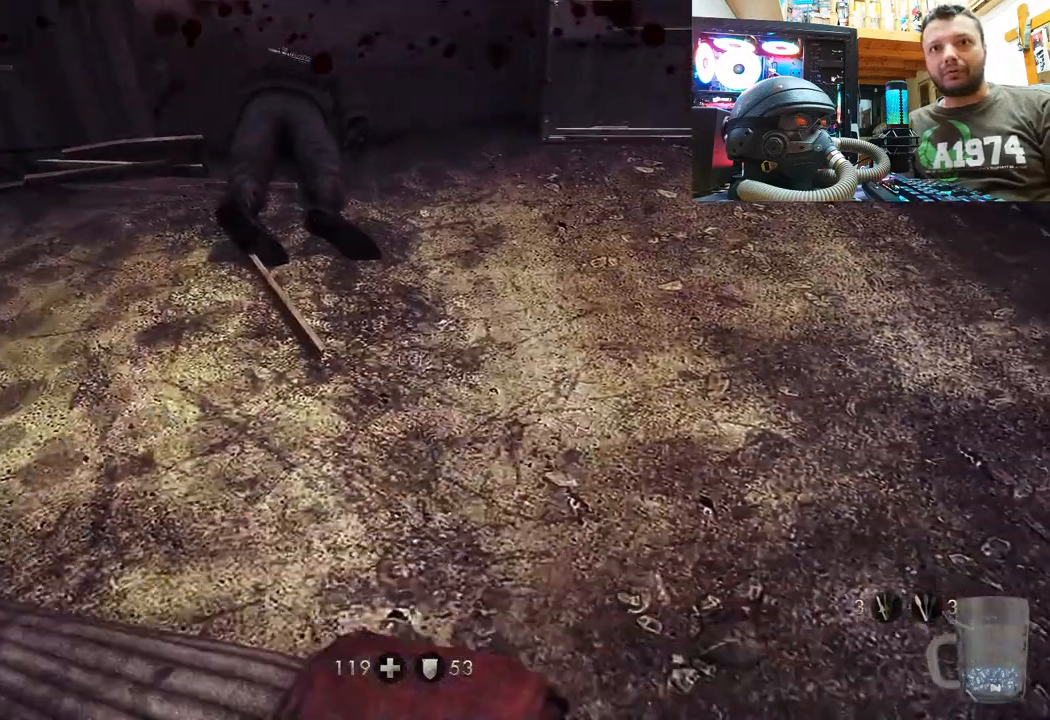
{"buttons": [], "left_stick": "down", "right_stick": "center", "events": [[50, "left_stick", "up"], [117, "right_stick", "down"], [367, "left_stick", "down"], [433, "right_stick", "center"]]}
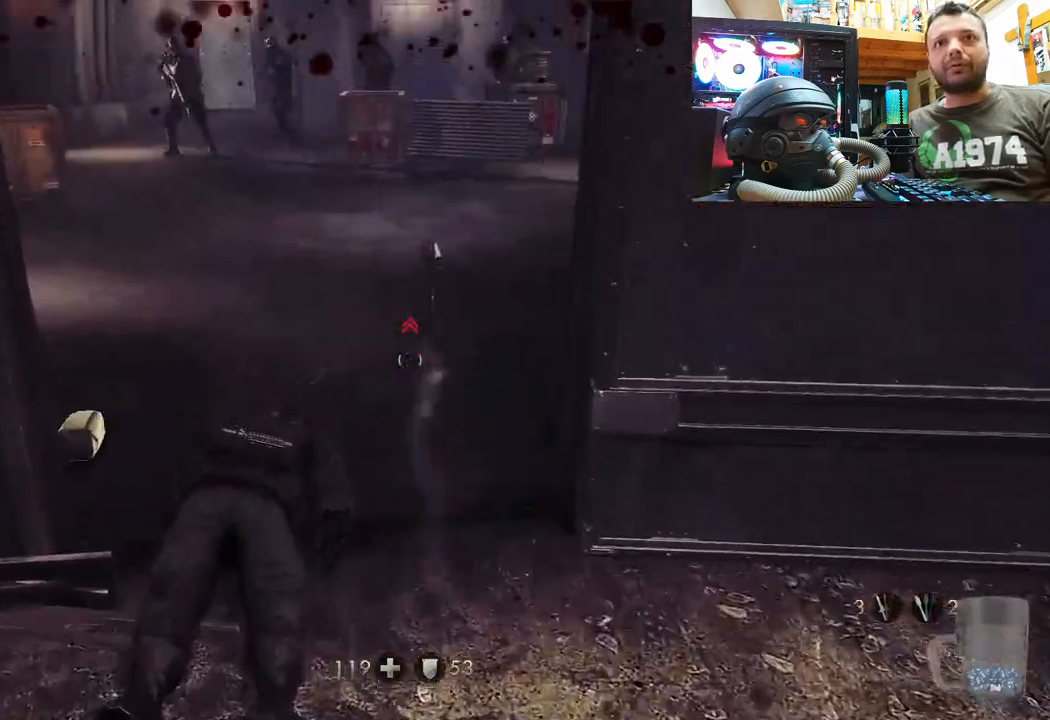
{"buttons": [], "left_stick": "down-left", "right_stick": "down-right", "events": [[50, "left_stick", "down-left"], [250, "right_stick", "down"], [350, "right_stick", "down-right"]]}
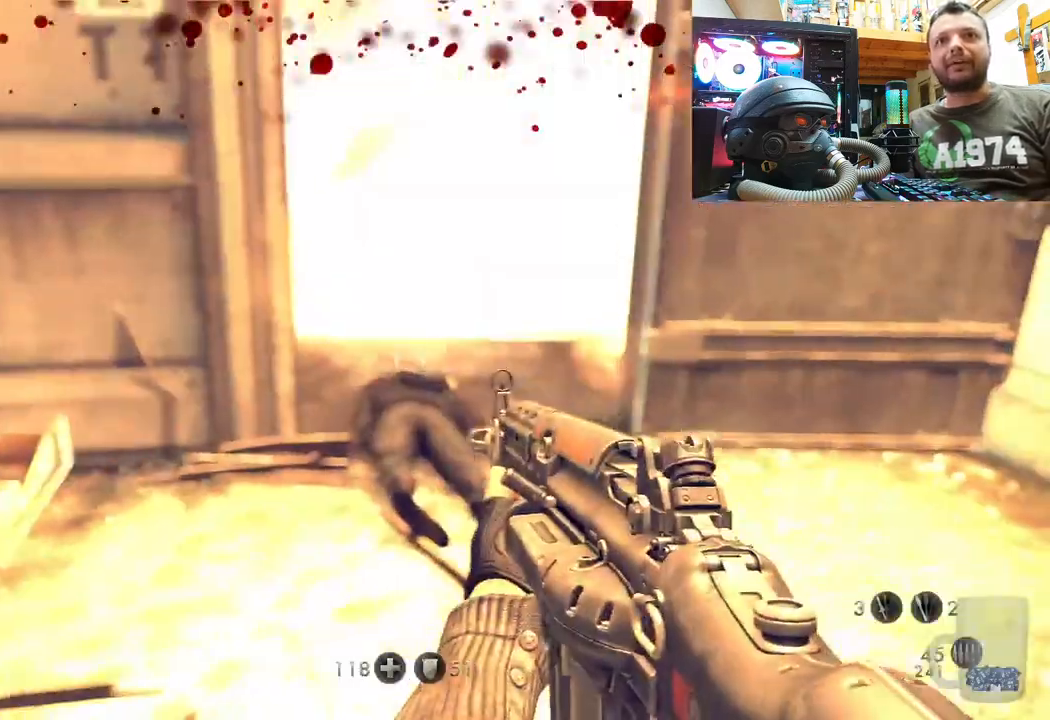
{"buttons": [], "left_stick": "up", "right_stick": "down-right", "events": [[50, "right_stick", "center"], [300, "left_stick", "up"], [483, "right_stick", "down-right"]]}
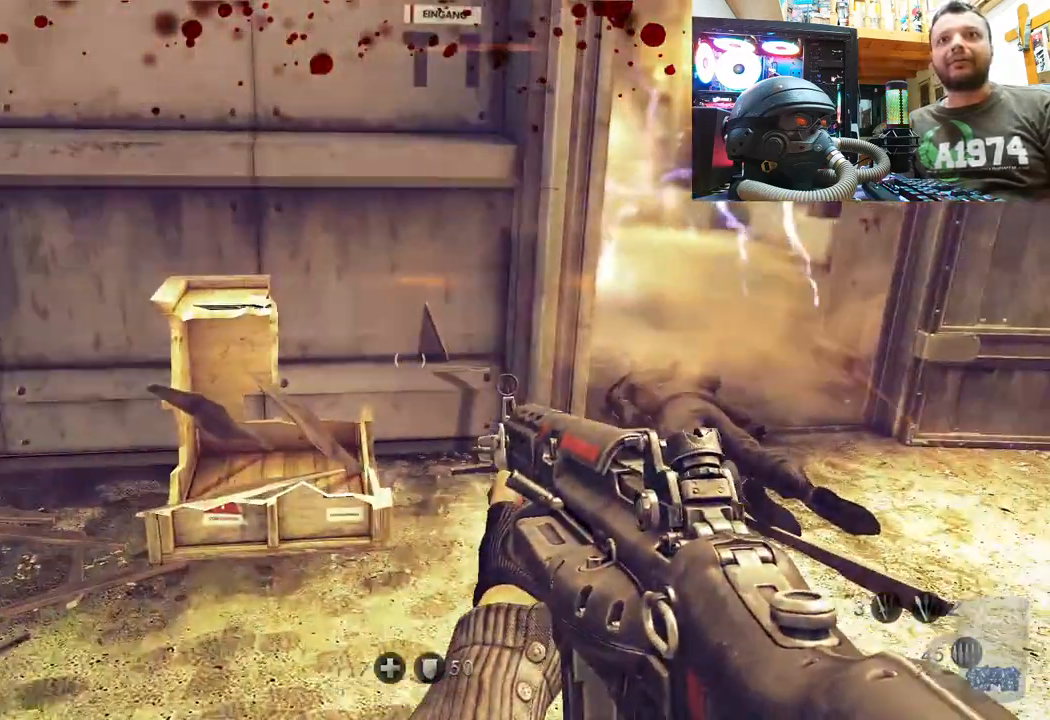
{"buttons": ["SELECT"], "left_stick": "center", "right_stick": "center", "events": [[117, "left_stick", "down-left"], [267, "R1", "down"], [283, "R1", "up"], [283, "left_stick", "center"], [317, "right_stick", "center"], [467, "SELECT", "down"]]}
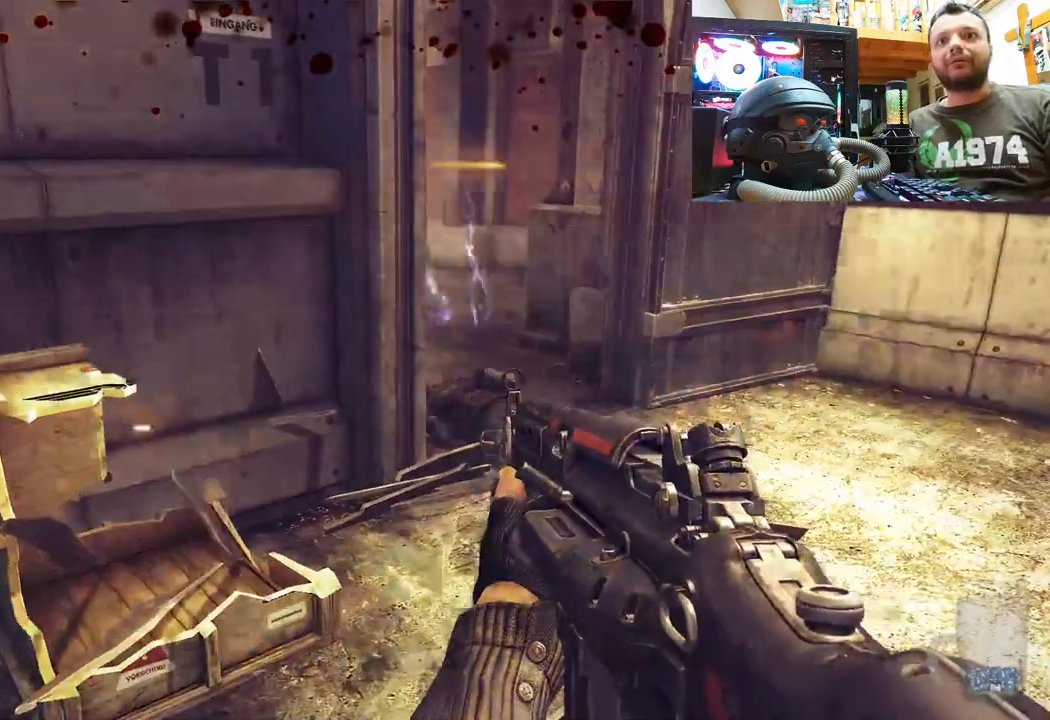
{"buttons": [], "left_stick": "center", "right_stick": "center", "events": [[133, "SELECT", "up"]]}